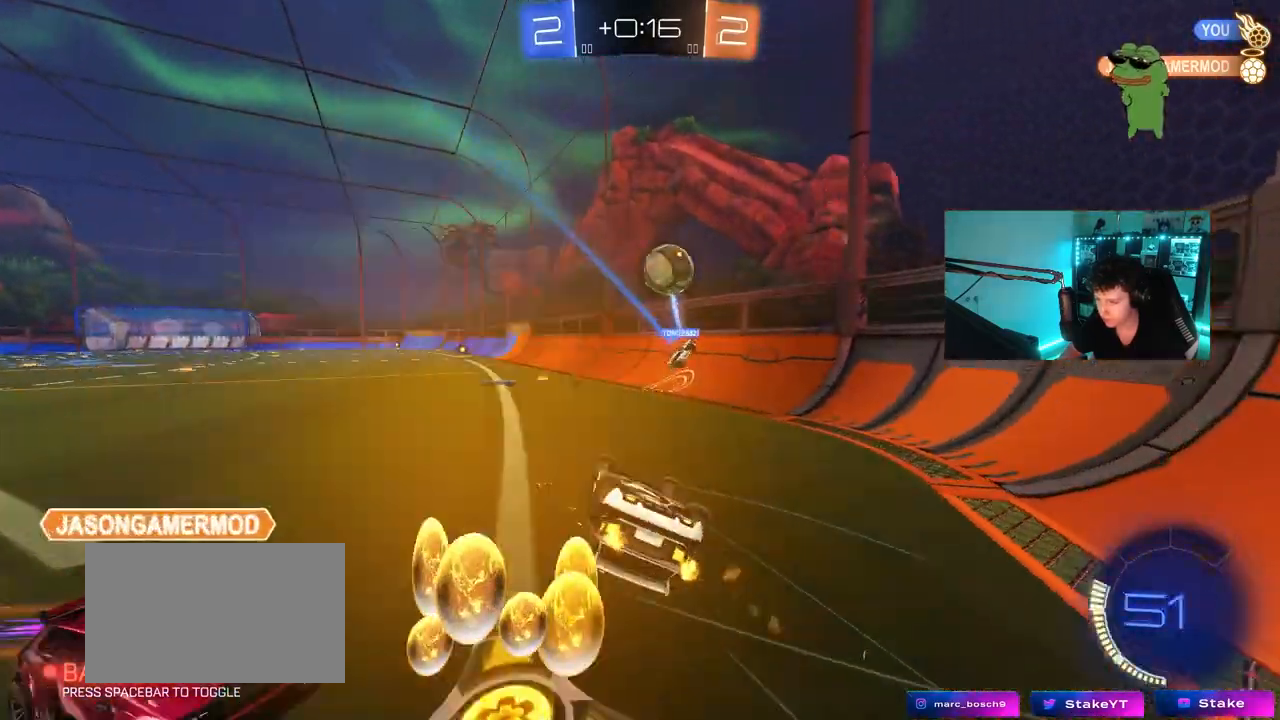
Gameplay with keyboard and mouse; each line is a JSON object with the keys and mouse buttons held at the frame after it. "events" lists presses ("down") and releases ("up") of "1", "2", "3", "4", "5", "a", "alt", "c", "caps_lock", "ctrl", "d", "e", "f", "g", "q", "r", "s", "shift", "space", "t", "tab", "v", "w", "x", "z", "mouse_left", "mouse_wheel" and "mouse_right" between this image and that frame as [ms after this image, input, new state], when the widget could be followed in between. "mouse_left", "mouse_wheel", "mouse_right" = the "left", "wheel", "right" buttons of the "mouse" list. No other keys are recorded. "wheel" means that the mouse wheel is clicked or scrolled. "mouse_move" is the direction in which the mouse moves at that frame (one of eight, or "still"), when it could be read.
{"keys": ["a", "s"], "mouse": [], "mouse_move": "still", "events": [[200, "s", "up"], [250, "mouse_left", "up"], [283, "s", "down"], [433, "shift", "up"]]}
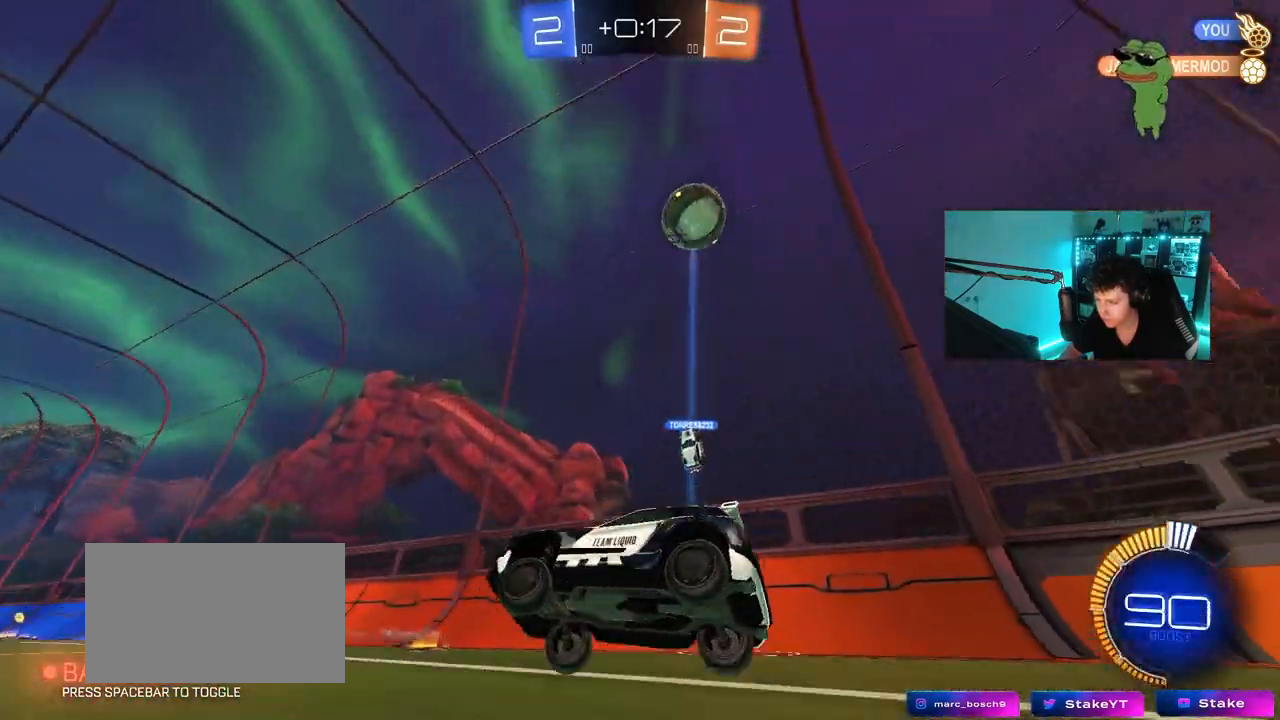
{"keys": ["a", "w"], "mouse": [], "mouse_move": "still", "events": [[17, "a", "up"], [17, "s", "up"], [117, "w", "down"], [500, "a", "down"]]}
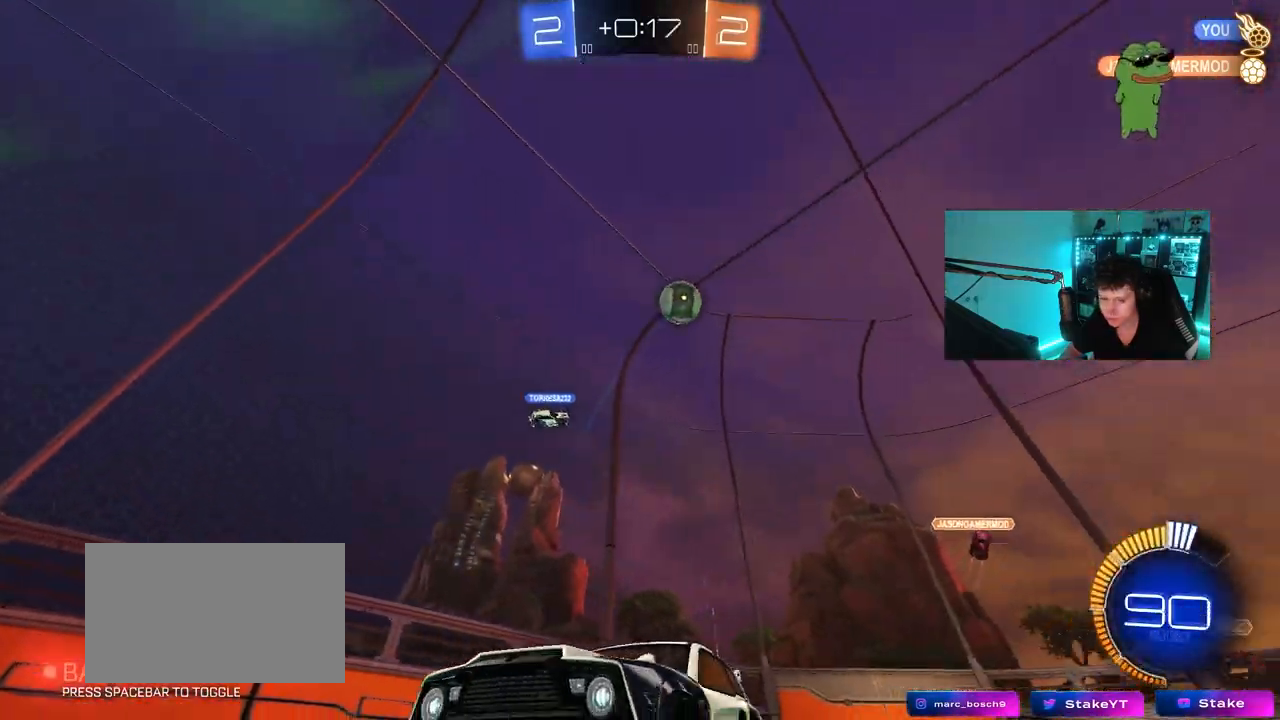
{"keys": ["a", "w"], "mouse": [], "mouse_move": "still", "events": [[50, "a", "up"], [367, "a", "down"]]}
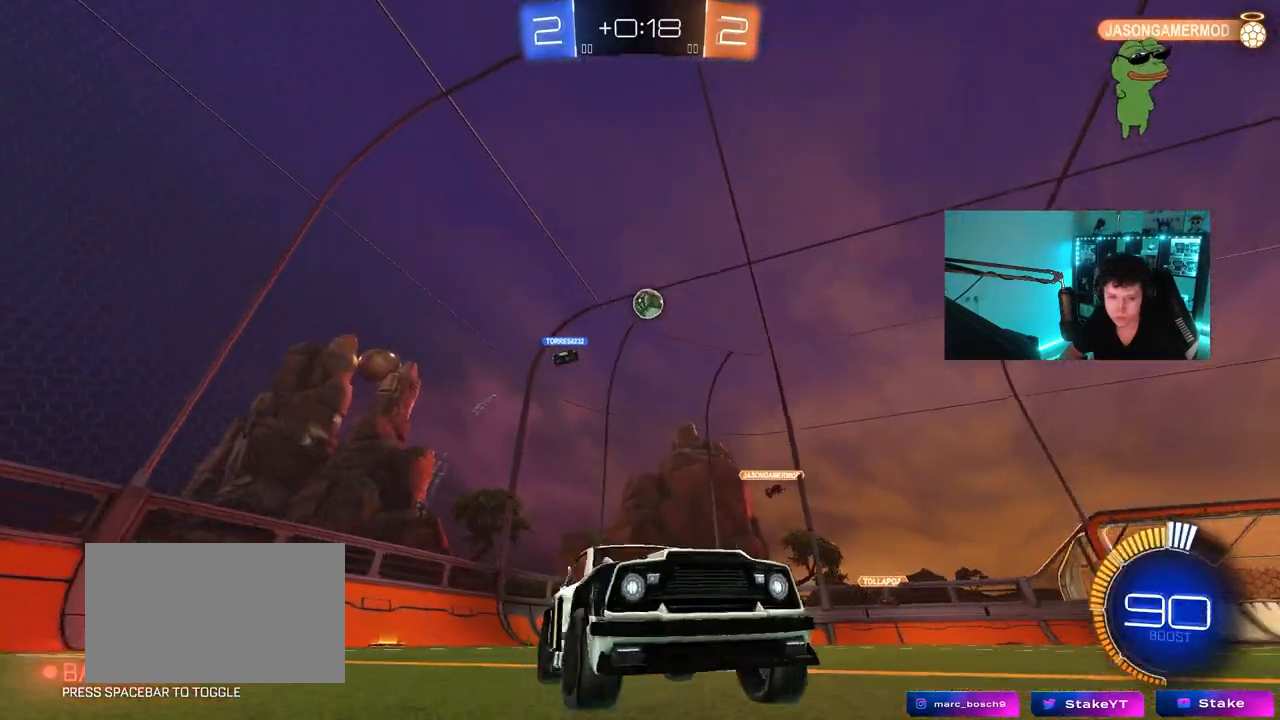
{"keys": ["a", "w"], "mouse": [], "mouse_move": "still", "events": [[100, "a", "up"], [333, "a", "down"]]}
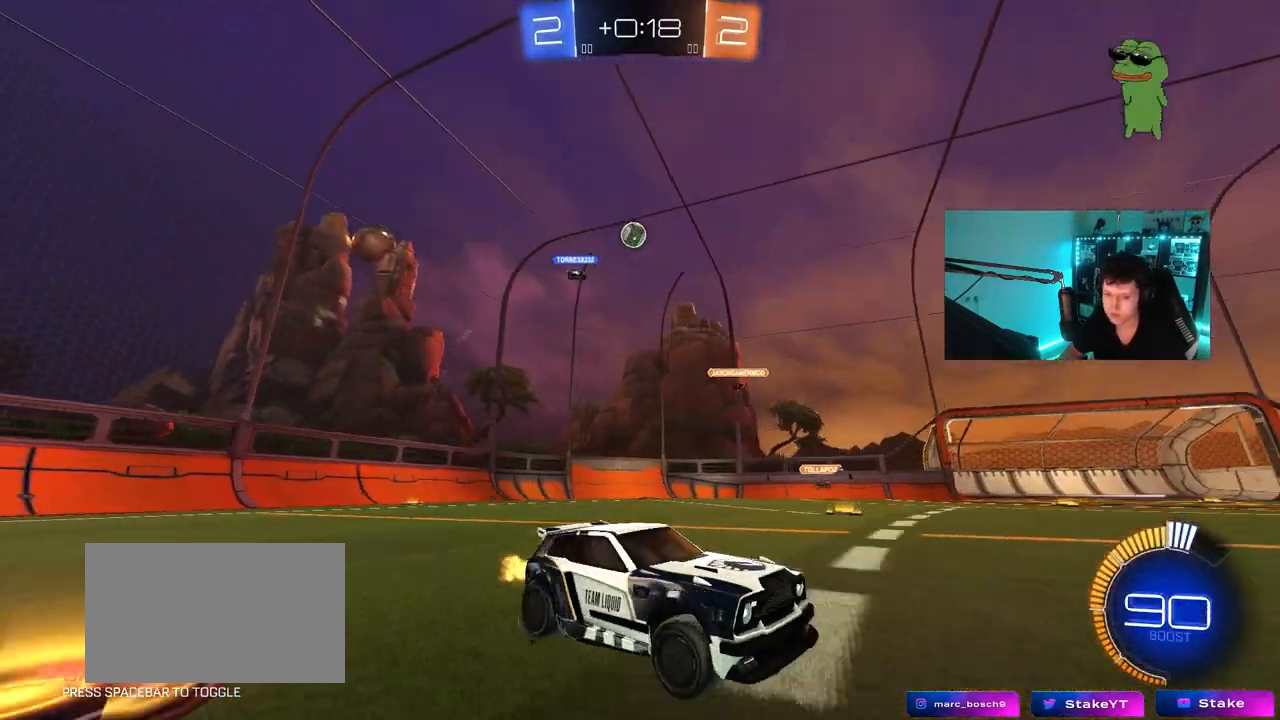
{"keys": ["w"], "mouse": [], "mouse_move": "still", "events": [[167, "a", "up"]]}
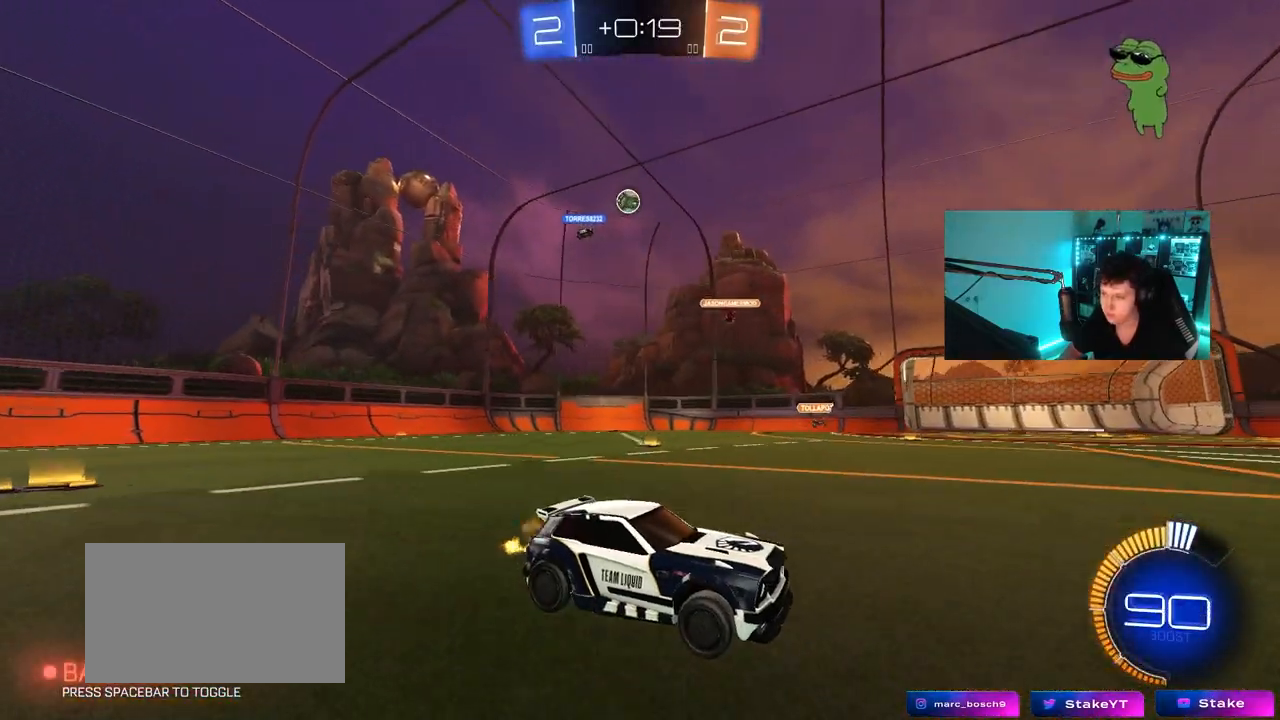
{"keys": ["a", "w"], "mouse": [], "mouse_move": "still", "events": [[467, "a", "down"]]}
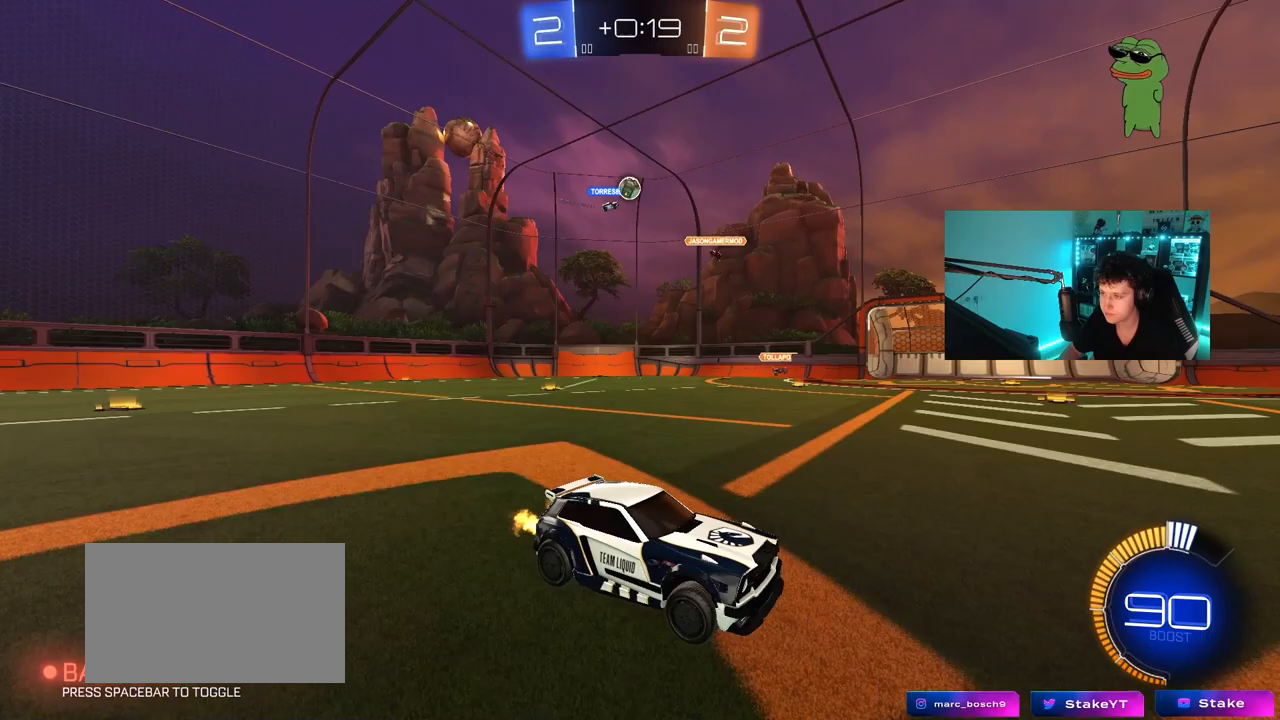
{"keys": ["d", "w"], "mouse": [], "mouse_move": "still", "events": [[17, "shift", "down"], [150, "shift", "up"], [300, "a", "up"], [433, "d", "down"]]}
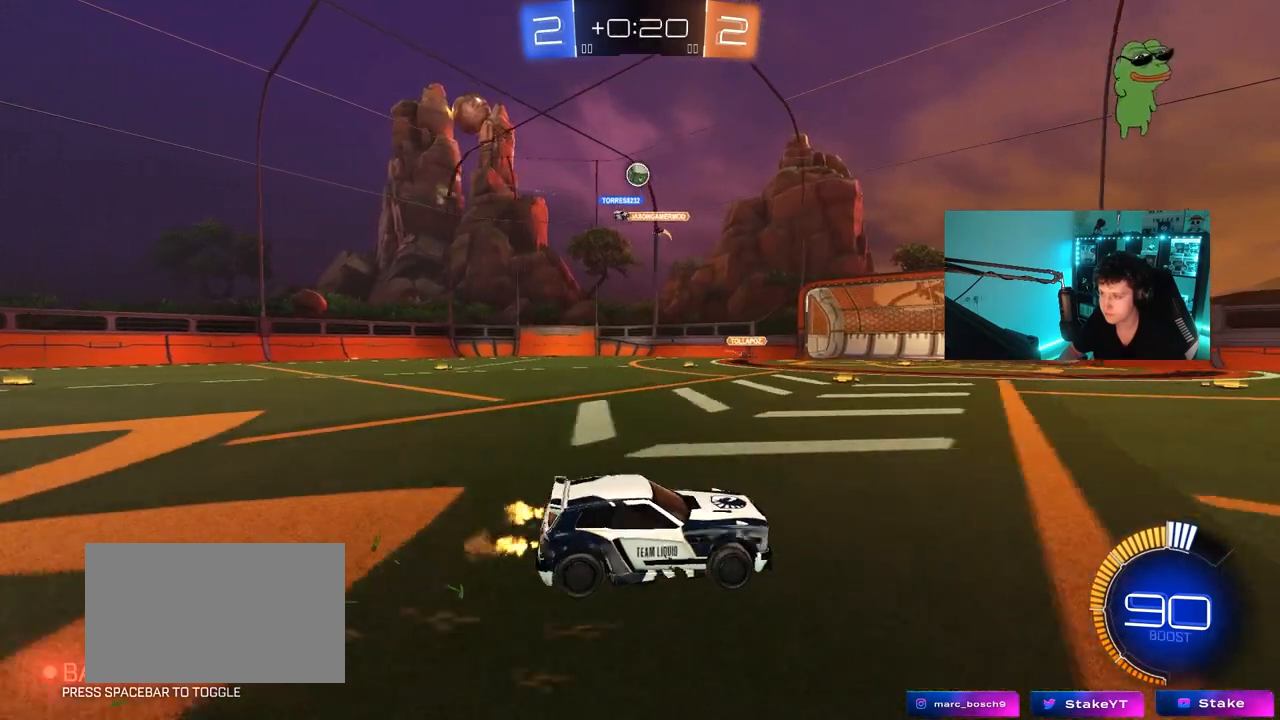
{"keys": ["a", "w"], "mouse": [], "mouse_move": "still", "events": [[500, "a", "down"], [500, "d", "up"]]}
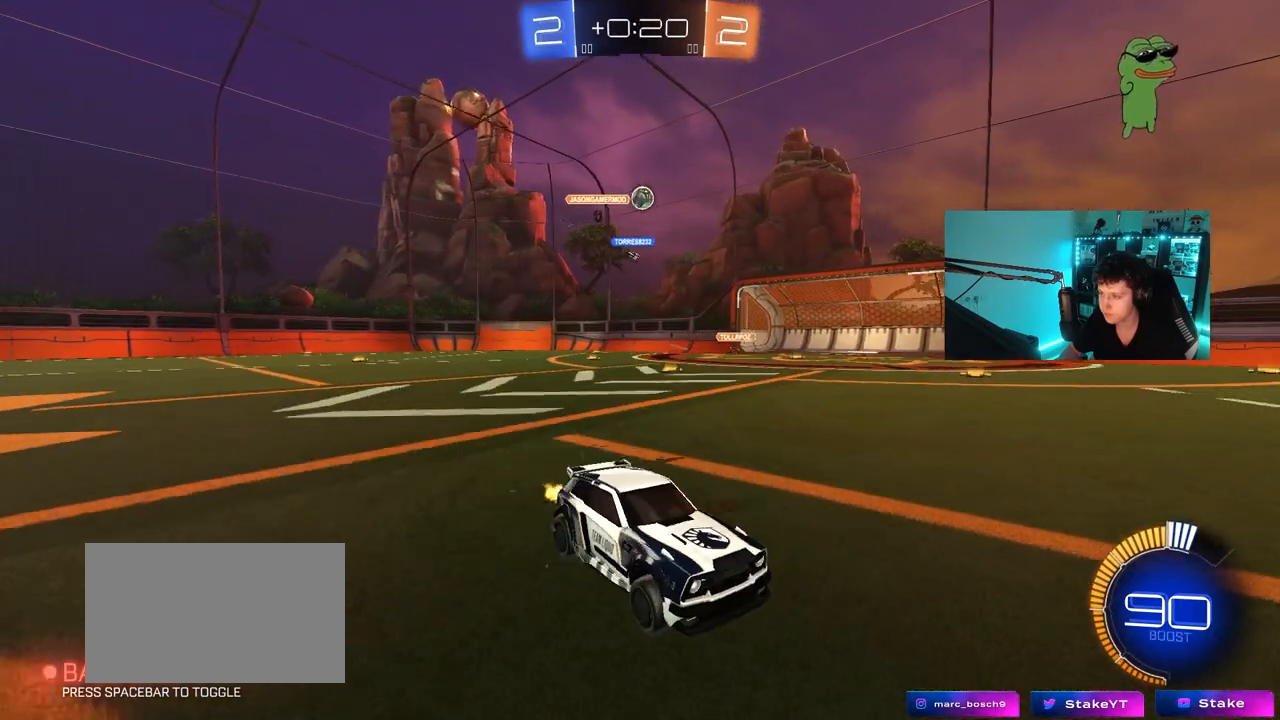
{"keys": ["a", "shift"], "mouse": [], "mouse_move": "still", "events": [[133, "a", "up"], [317, "w", "up"], [417, "a", "down"], [417, "shift", "down"]]}
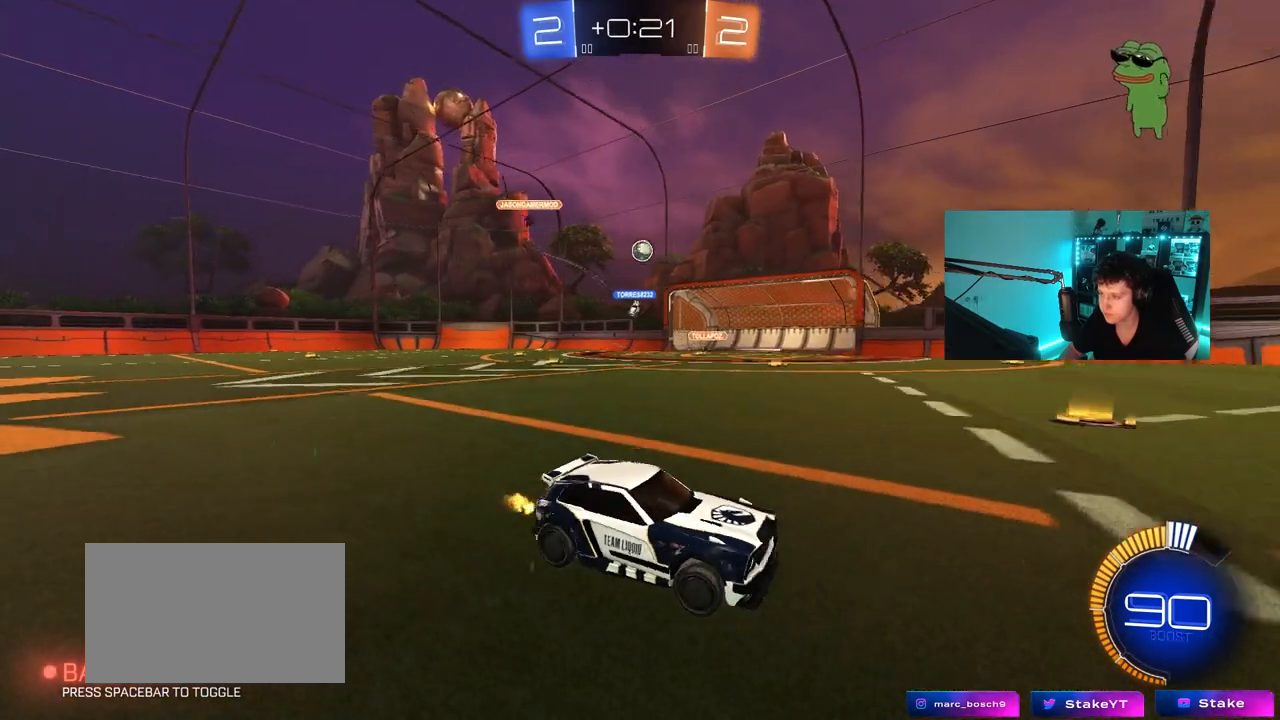
{"keys": ["a", "w"], "mouse": [], "mouse_move": "still", "events": [[17, "w", "down"], [100, "shift", "up"], [433, "a", "up"], [483, "a", "down"]]}
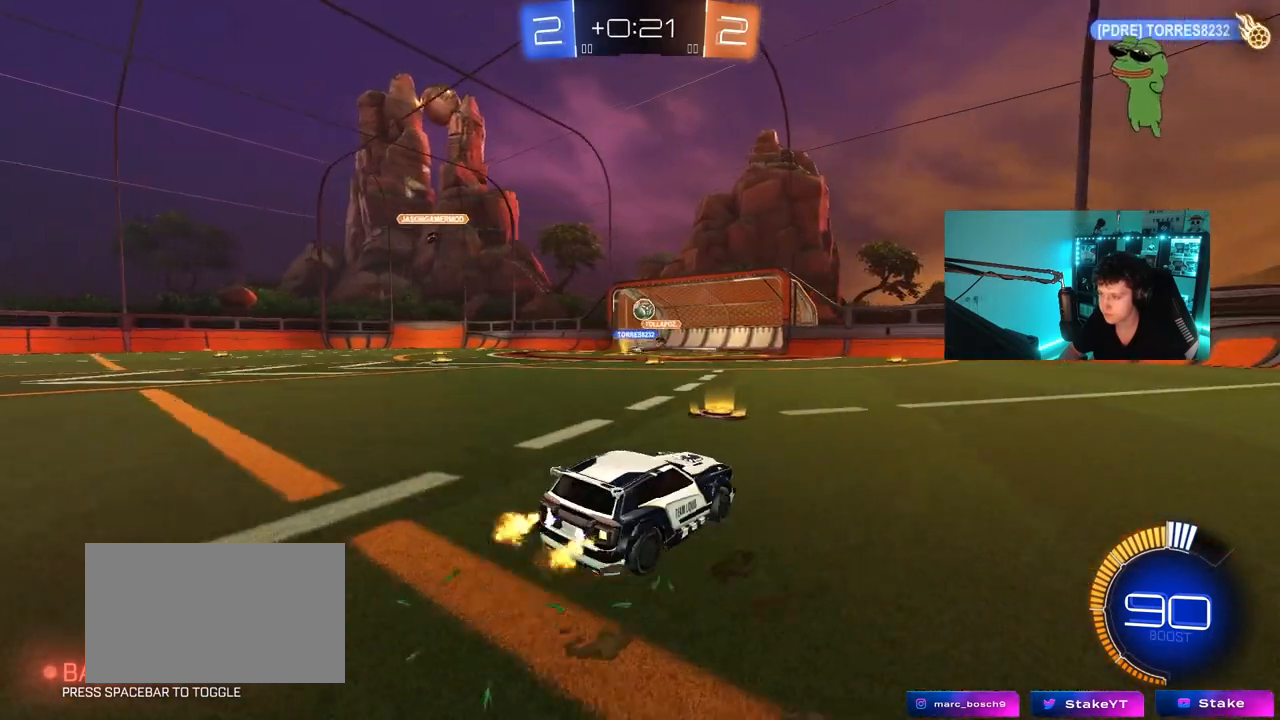
{"keys": ["w"], "mouse": ["left"], "mouse_move": "down", "events": [[117, "shift", "down"], [117, "w", "up"], [217, "w", "down"], [250, "shift", "up"], [400, "mouse_left", "down"], [450, "a", "up"]]}
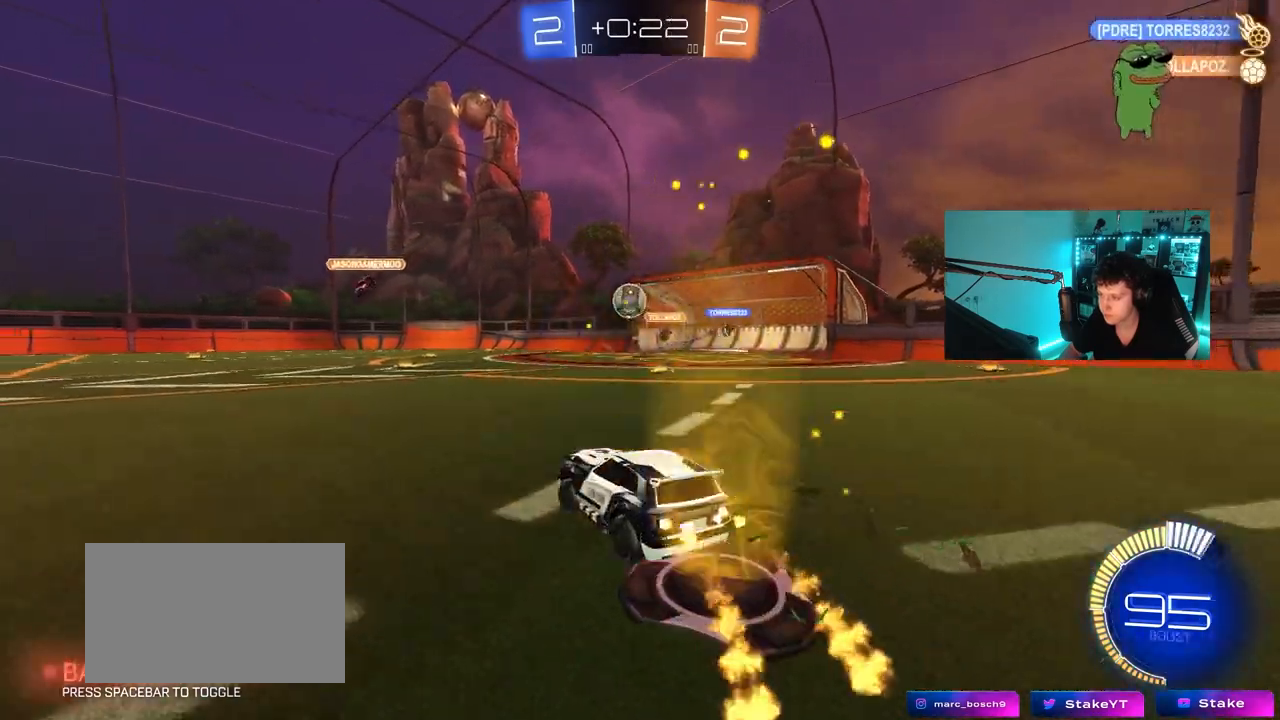
{"keys": ["d"], "mouse": ["left"], "mouse_move": "down", "events": [[233, "a", "down"], [283, "a", "up"], [283, "d", "down"], [283, "w", "up"], [317, "mouse_right", "down"], [367, "s", "down"], [467, "mouse_right", "up"], [467, "s", "up"]]}
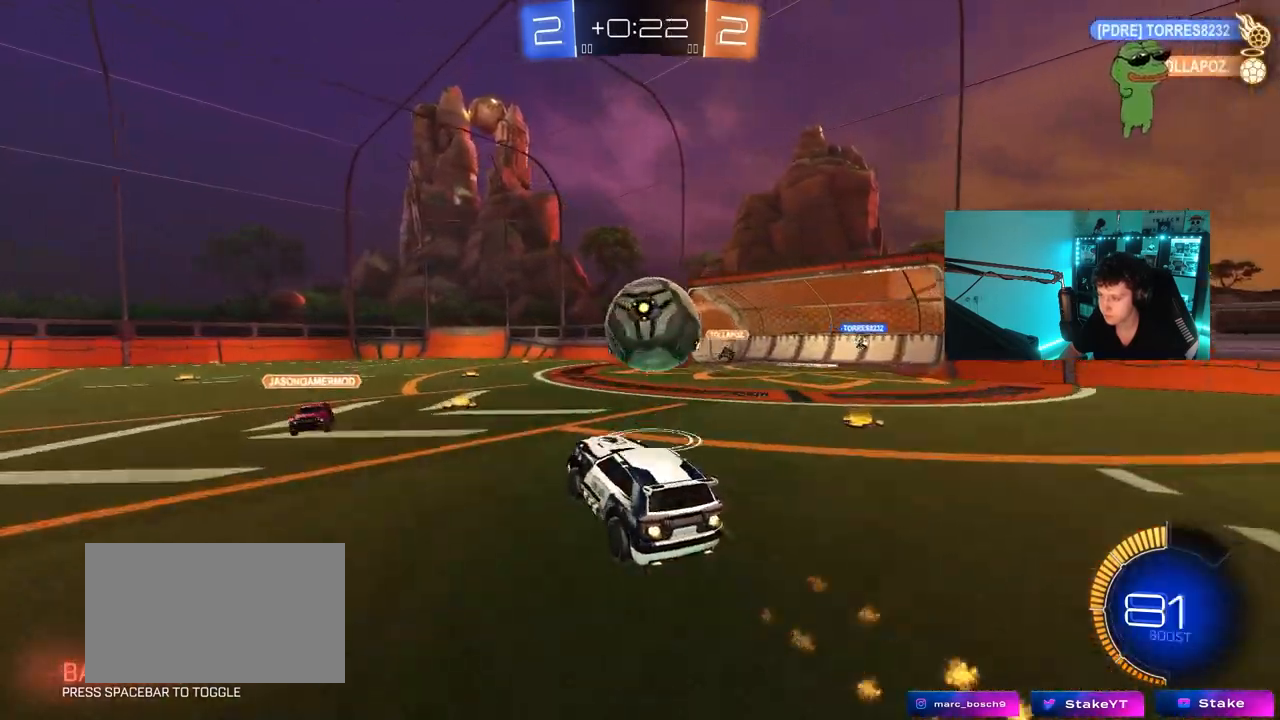
{"keys": ["d", "s", "shift"], "mouse": ["left"], "mouse_move": "still", "events": [[17, "shift", "down"], [50, "w", "down"], [100, "a", "down"], [100, "mouse_right", "down"], [150, "a", "up"], [283, "mouse_right", "up"], [283, "s", "down"], [283, "w", "up"]]}
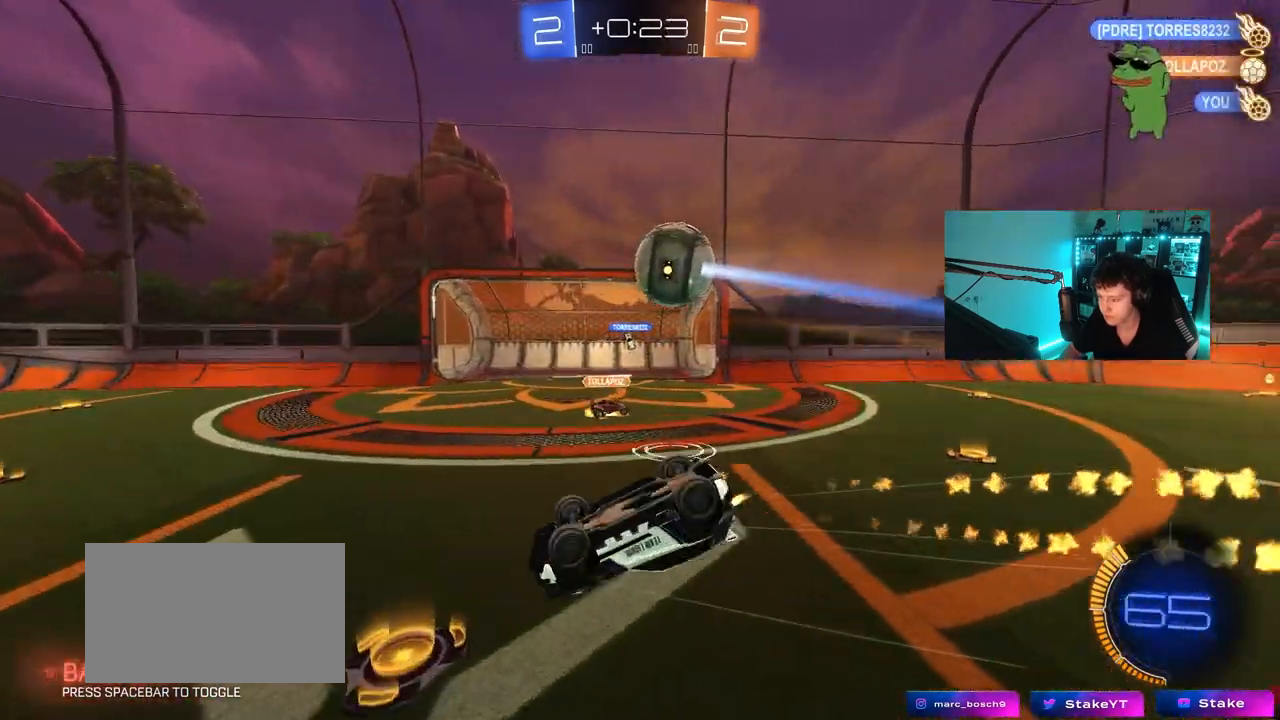
{"keys": ["a", "s"], "mouse": [], "mouse_move": "still", "events": [[33, "s", "up"], [117, "s", "down"], [217, "mouse_left", "up"], [400, "a", "down"], [400, "shift", "up"], [450, "d", "up"]]}
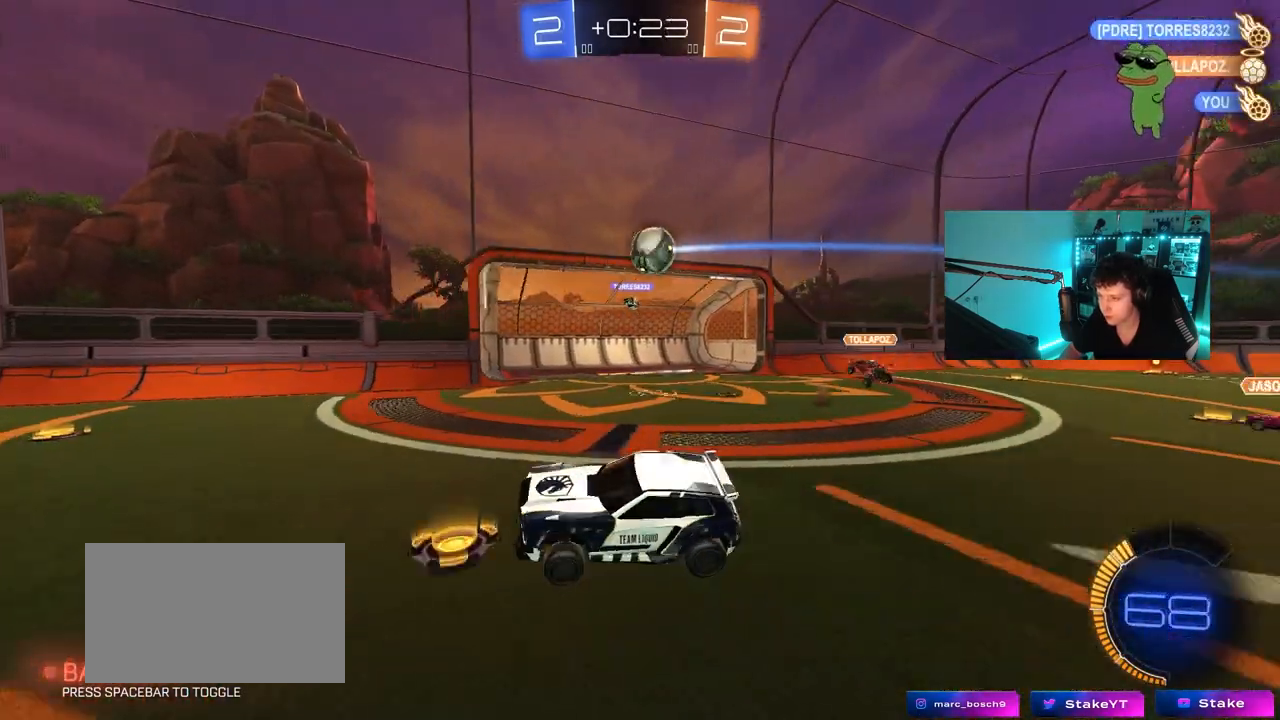
{"keys": ["a", "w"], "mouse": [], "mouse_move": "still", "events": [[33, "a", "up"], [83, "s", "up"], [233, "w", "down"], [267, "a", "down"]]}
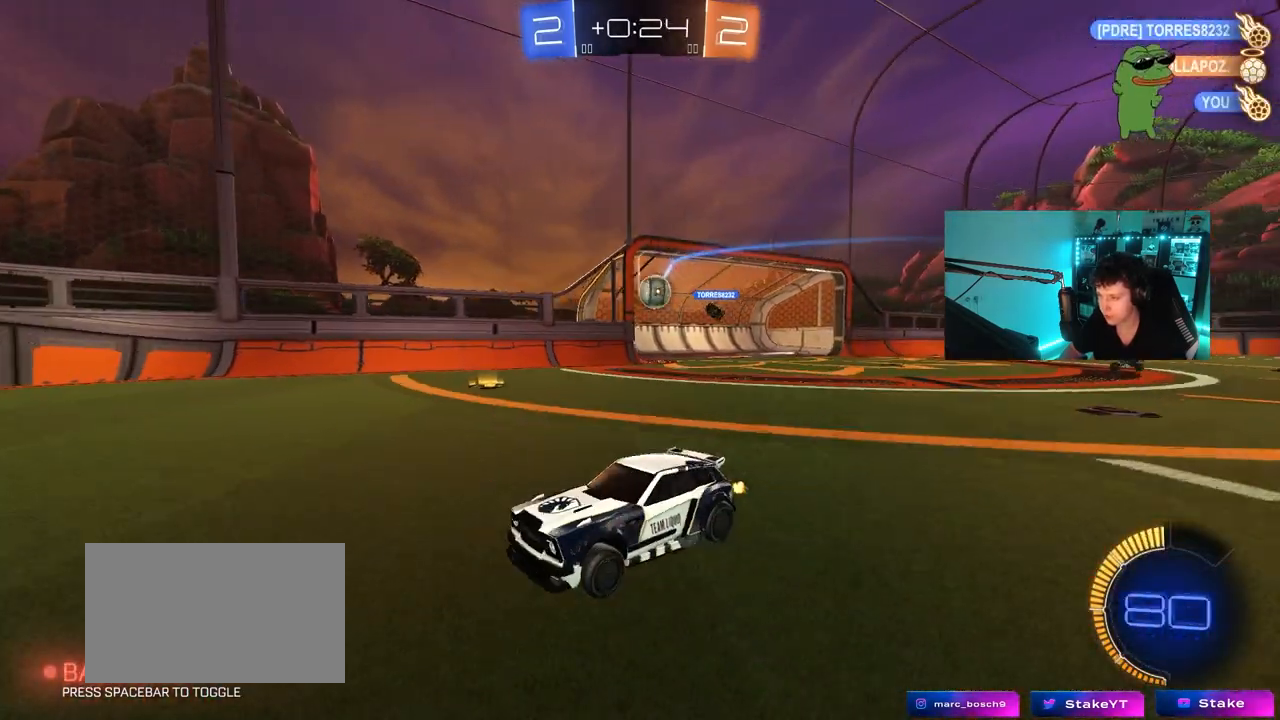
{"keys": ["a", "w"], "mouse": [], "mouse_move": "still", "events": [[200, "a", "up"], [283, "a", "down"], [333, "shift", "down"], [483, "shift", "up"]]}
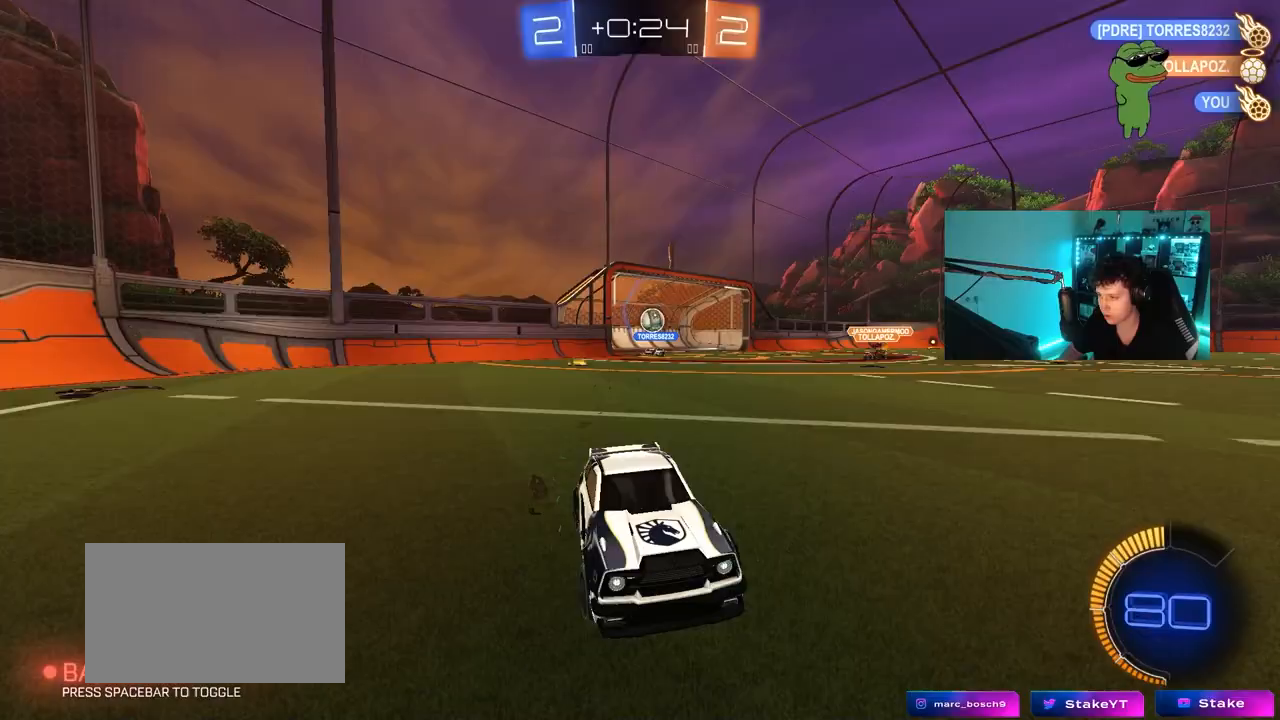
{"keys": ["a", "w"], "mouse": [], "mouse_move": "still", "events": [[300, "shift", "down"], [400, "shift", "up"]]}
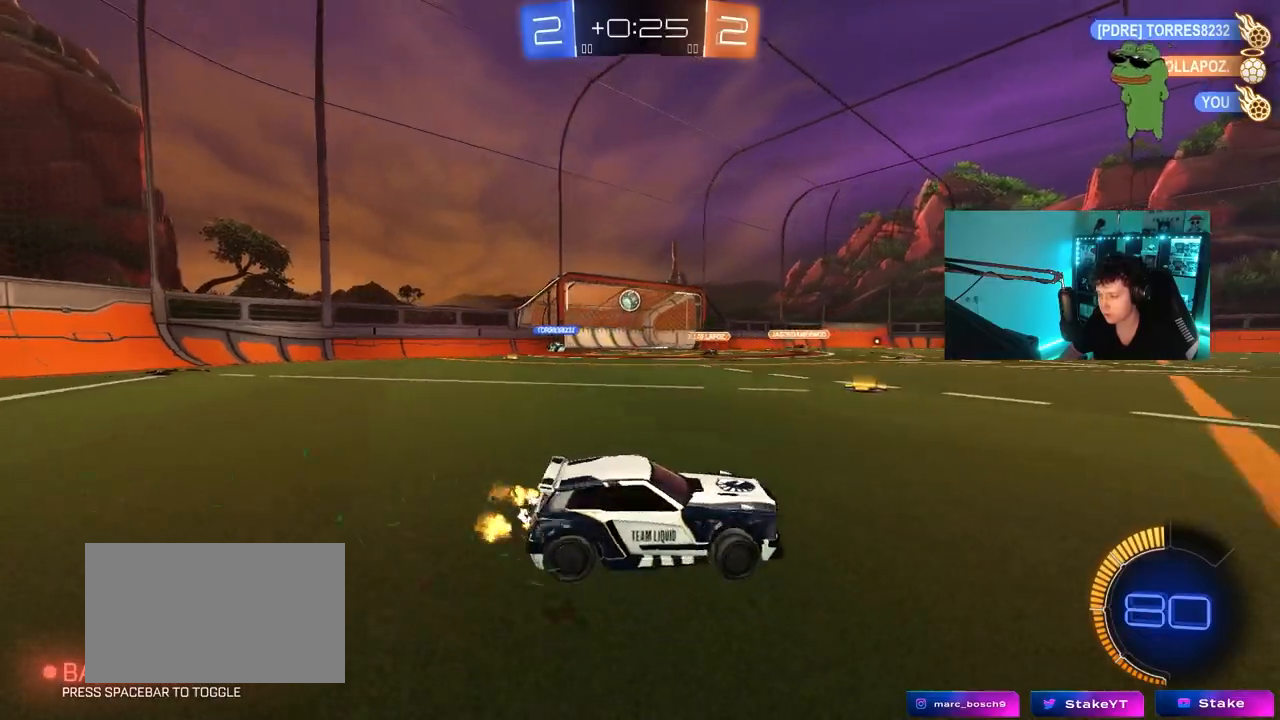
{"keys": ["a", "w"], "mouse": ["left"], "mouse_move": "still", "events": [[33, "a", "up"], [83, "a", "down"], [467, "mouse_left", "down"]]}
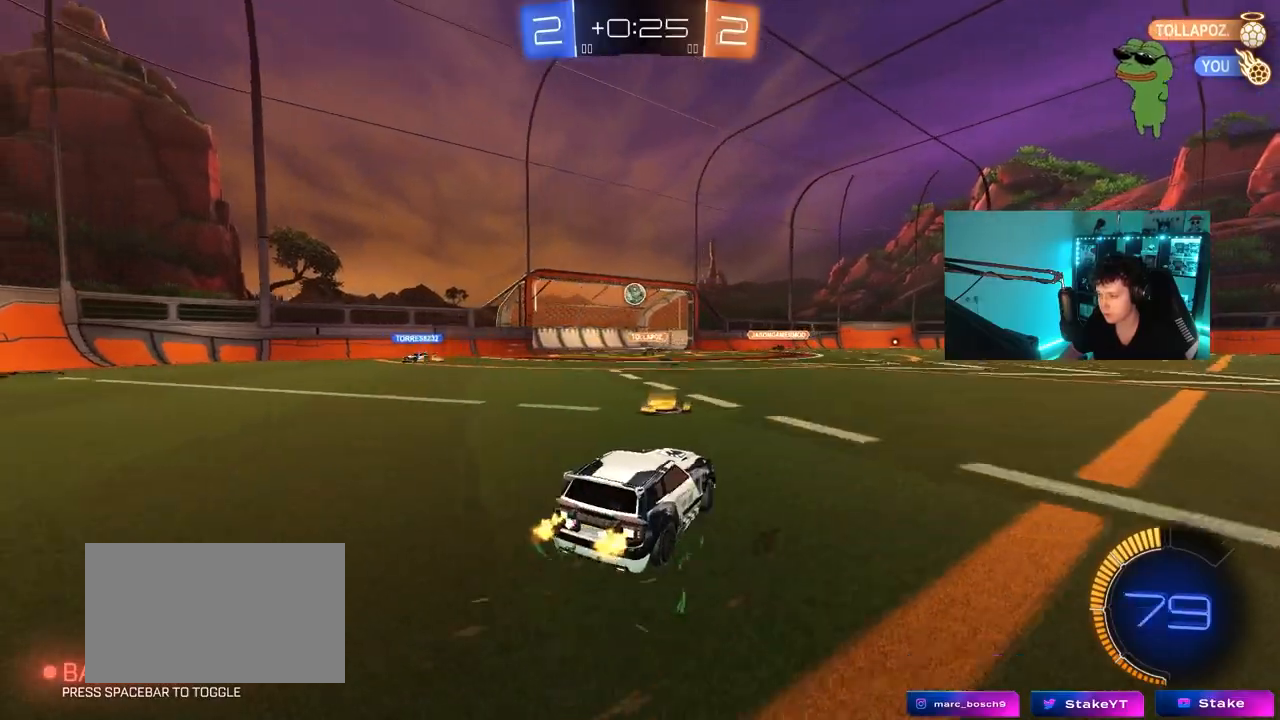
{"keys": ["w"], "mouse": ["left"], "mouse_move": "still", "events": [[100, "a", "up"], [200, "d", "down"], [383, "d", "up"]]}
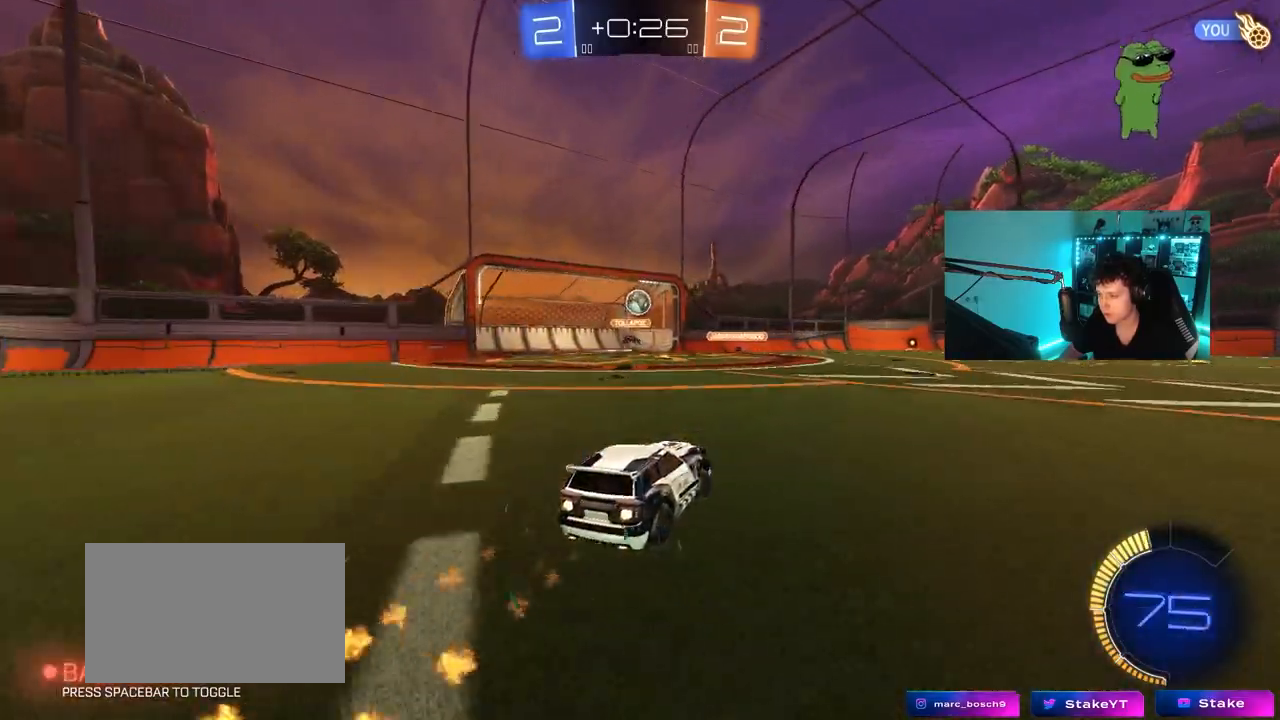
{"keys": ["w"], "mouse": ["left"], "mouse_move": "still", "events": [[67, "d", "down"], [217, "d", "up"]]}
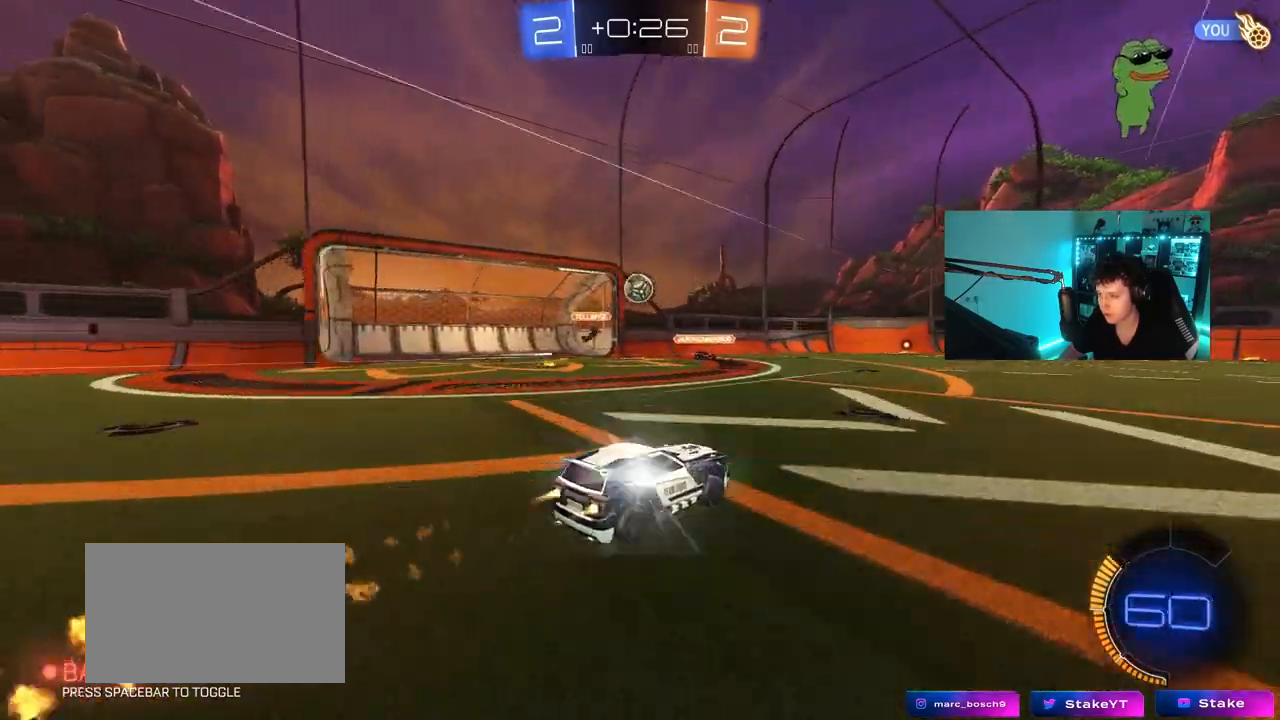
{"keys": ["w"], "mouse": [], "mouse_move": "still", "events": [[133, "a", "down"], [133, "mouse_left", "up"], [233, "a", "up"]]}
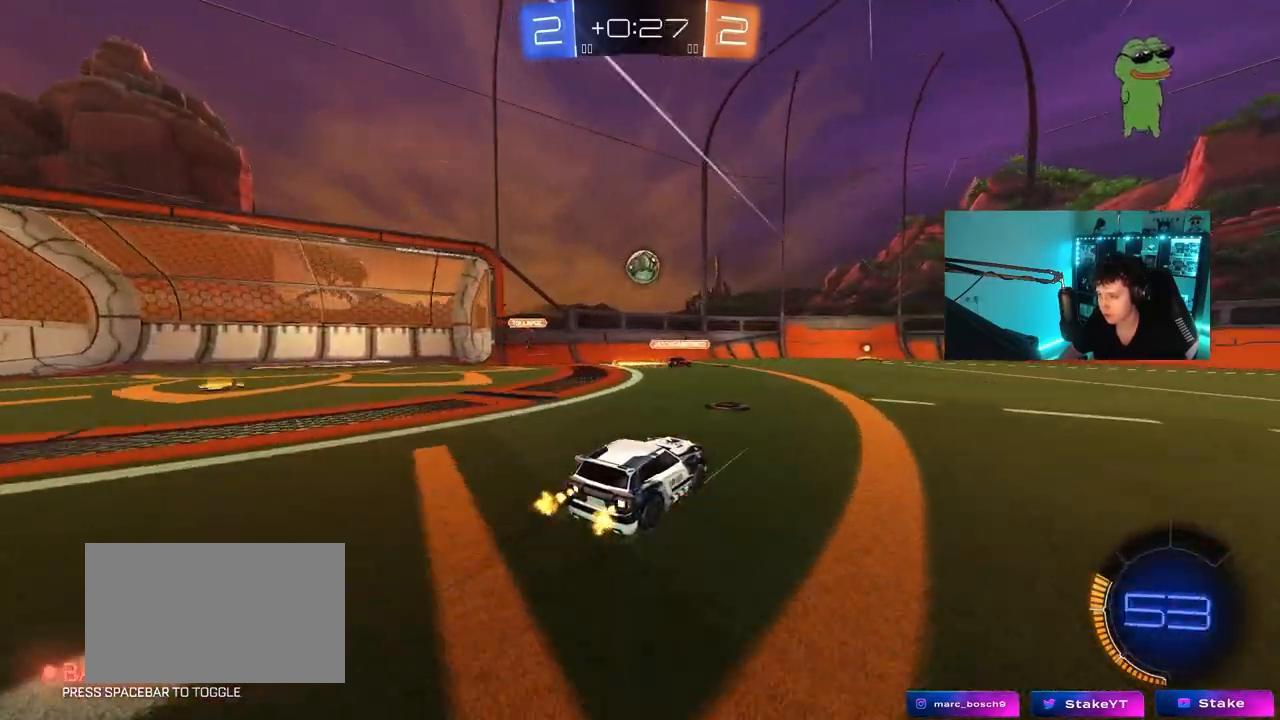
{"keys": ["a", "w"], "mouse": [], "mouse_move": "still", "events": [[483, "a", "down"]]}
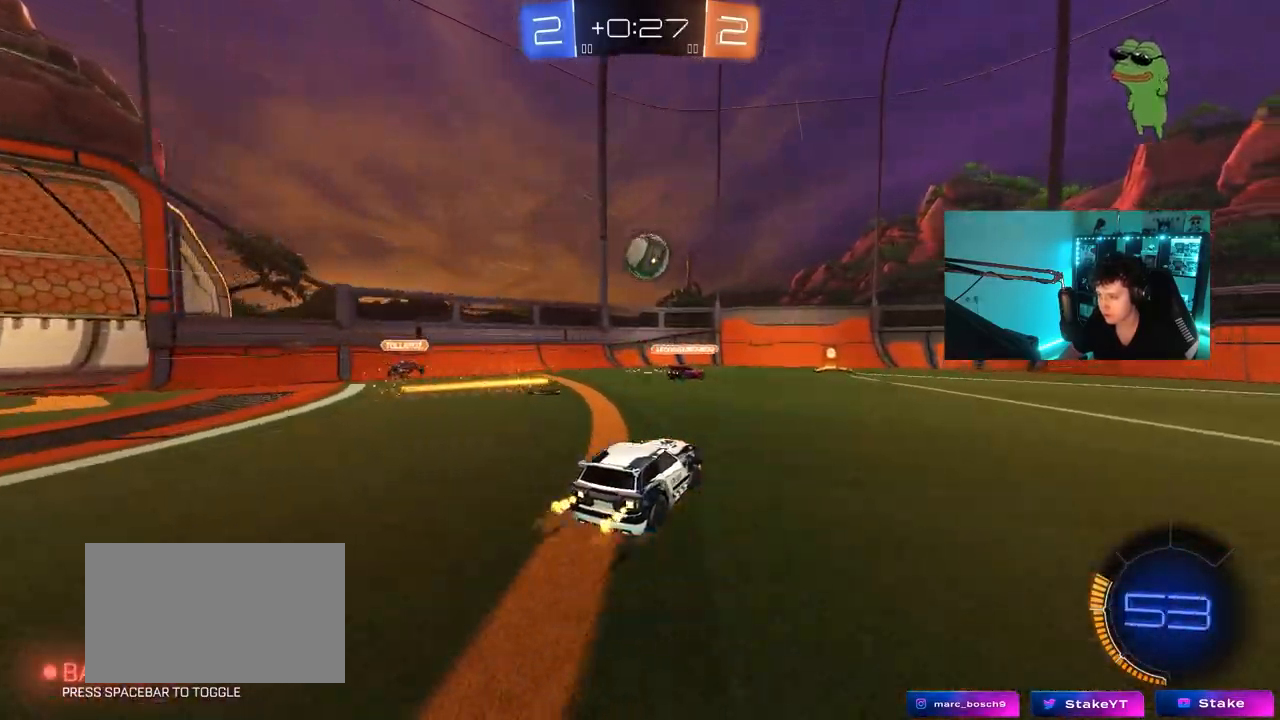
{"keys": ["a", "w"], "mouse": ["left"], "mouse_move": "still", "events": [[33, "a", "up"], [117, "d", "down"], [217, "d", "up"], [500, "a", "down"], [500, "mouse_left", "down"]]}
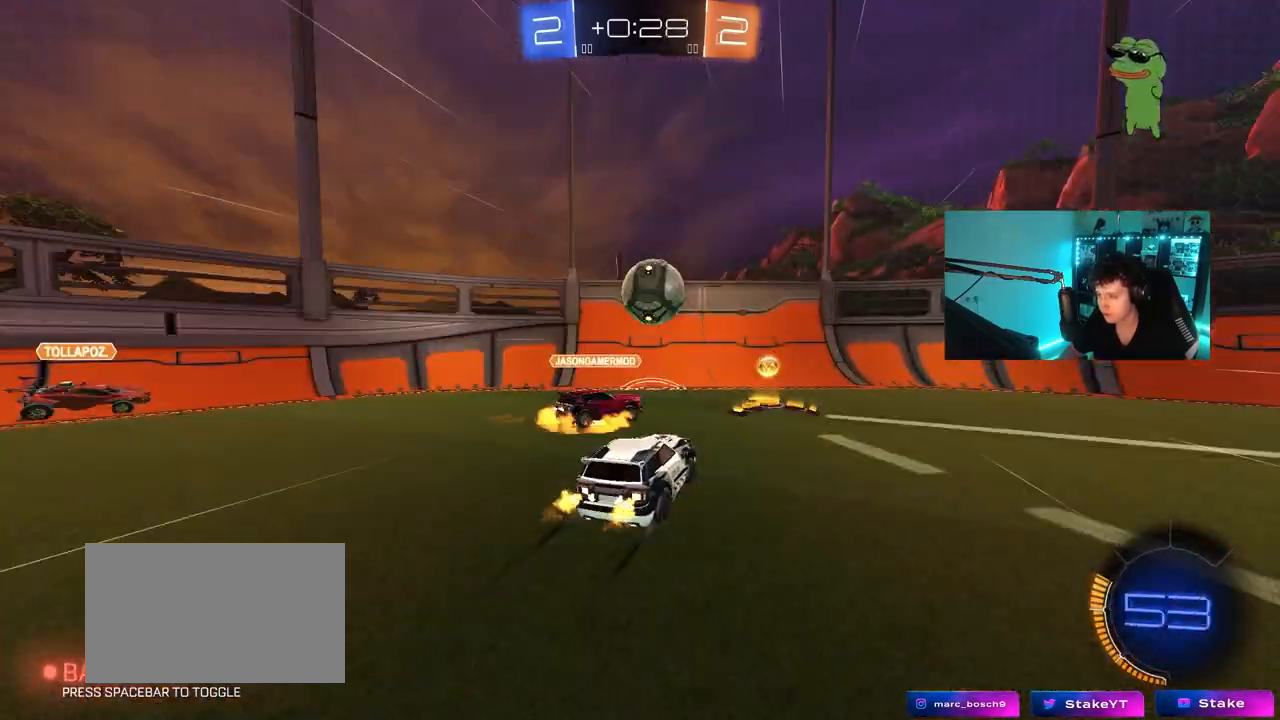
{"keys": ["d", "w"], "mouse": [], "mouse_move": "still", "events": [[83, "d", "down"], [133, "a", "up"], [233, "shift", "down"], [317, "mouse_left", "up"], [367, "shift", "up"]]}
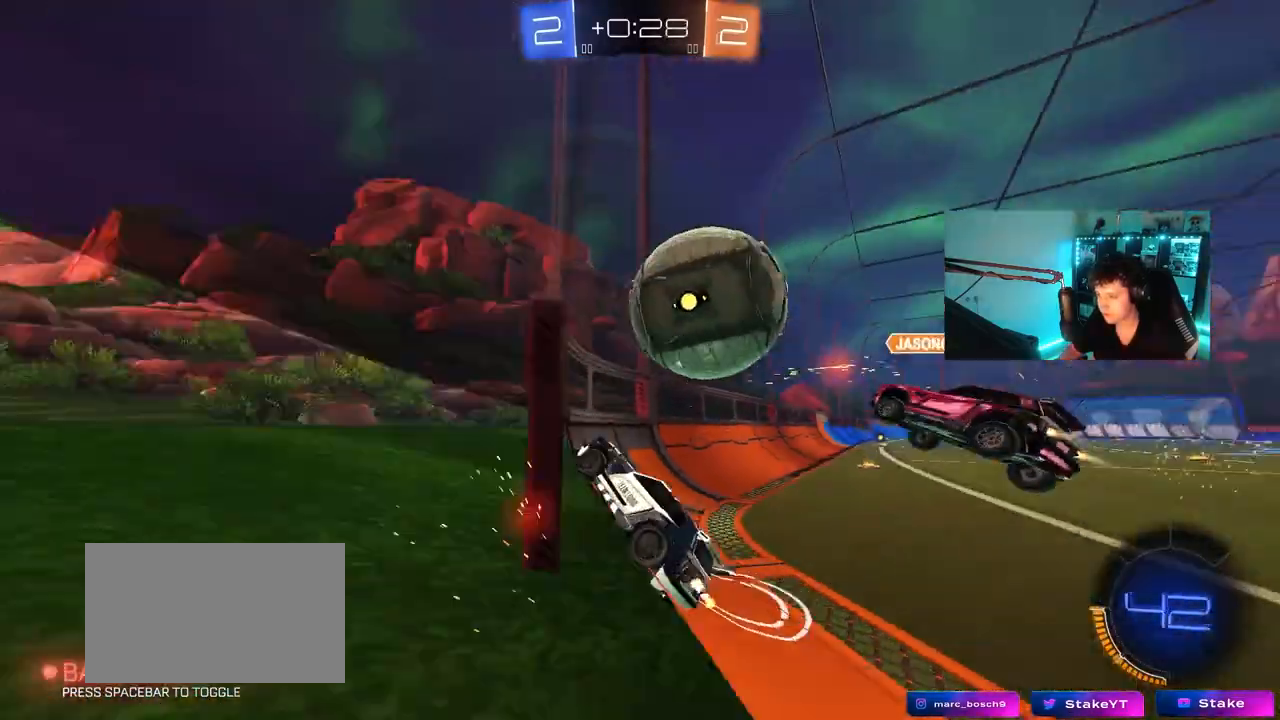
{"keys": ["w"], "mouse": [], "mouse_move": "still", "events": [[200, "d", "up"], [250, "a", "down"], [283, "a", "up"], [333, "d", "down"], [483, "d", "up"]]}
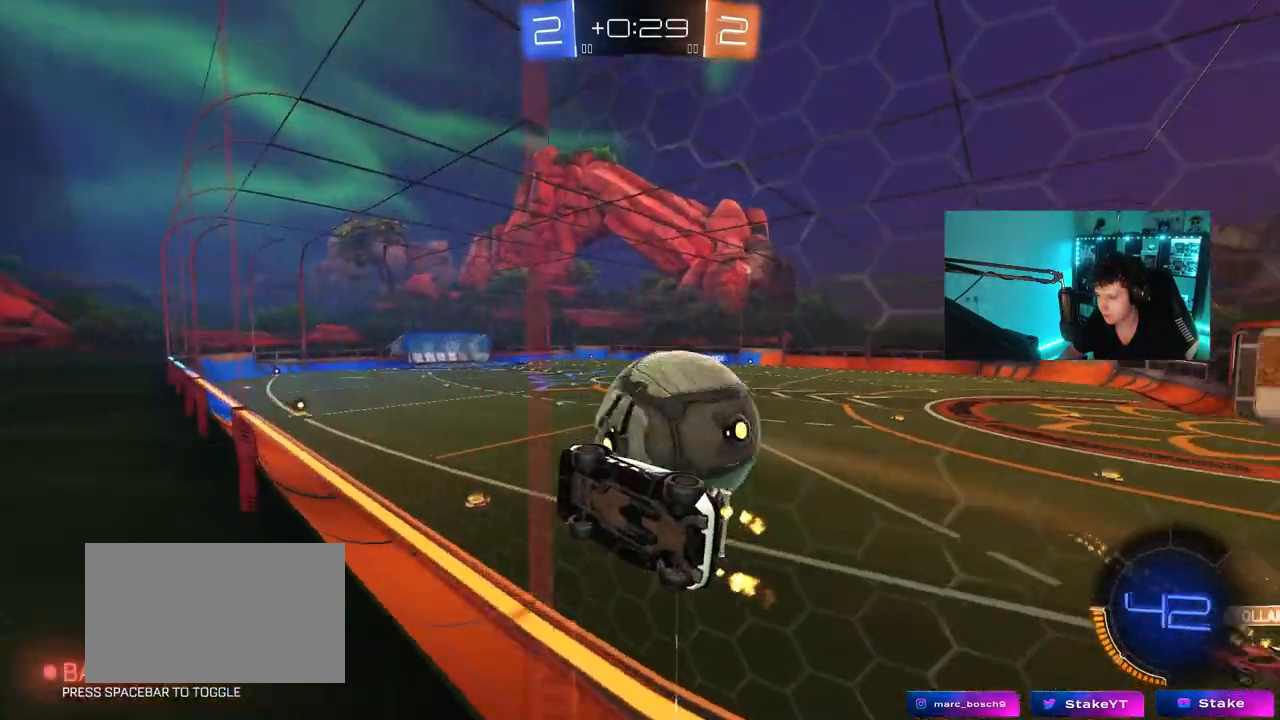
{"keys": [], "mouse": ["left", "right"], "mouse_move": "still", "events": [[67, "d", "down"], [117, "d", "up"], [217, "d", "down"], [250, "d", "up"], [250, "mouse_left", "down"], [250, "mouse_right", "down"], [250, "w", "up"], [300, "a", "down"], [300, "w", "down"], [350, "a", "up"], [350, "w", "up"]]}
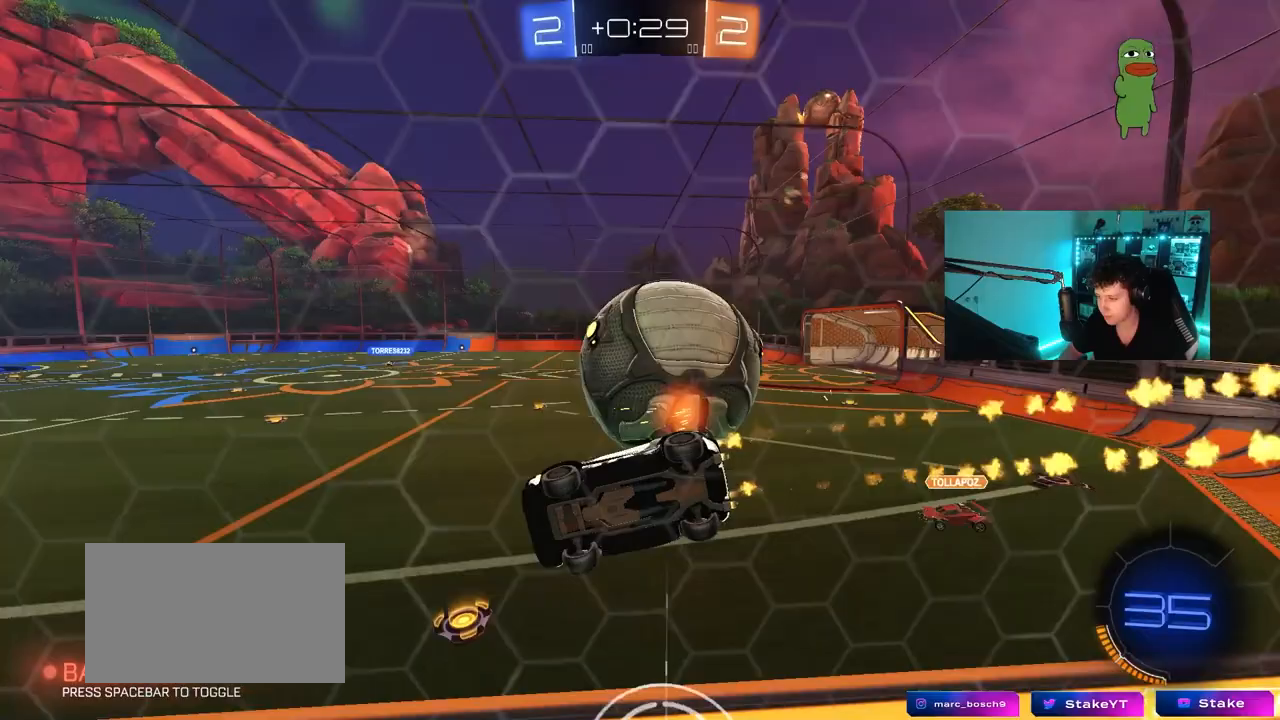
{"keys": ["w"], "mouse": [], "mouse_move": "still", "events": [[33, "a", "down"], [33, "mouse_right", "up"], [33, "shift", "down"], [83, "mouse_left", "up"], [183, "s", "down"], [183, "shift", "up"], [233, "s", "up"], [283, "shift", "down"], [317, "a", "up"], [367, "d", "down"], [367, "shift", "up"], [417, "d", "up"], [500, "w", "down"]]}
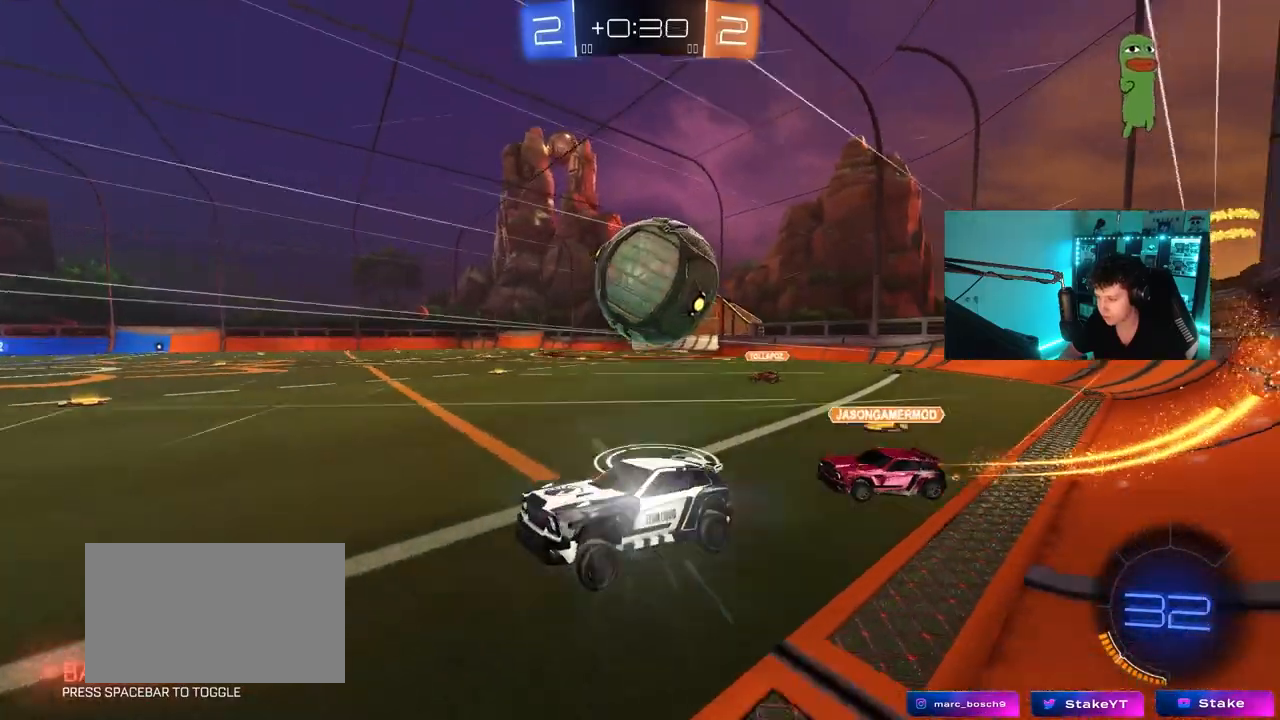
{"keys": ["d", "w"], "mouse": [], "mouse_move": "still", "events": [[50, "mouse_right", "down"], [100, "mouse_left", "down"], [200, "mouse_right", "up"], [250, "a", "down"], [383, "a", "up"], [433, "d", "down"], [483, "mouse_left", "up"]]}
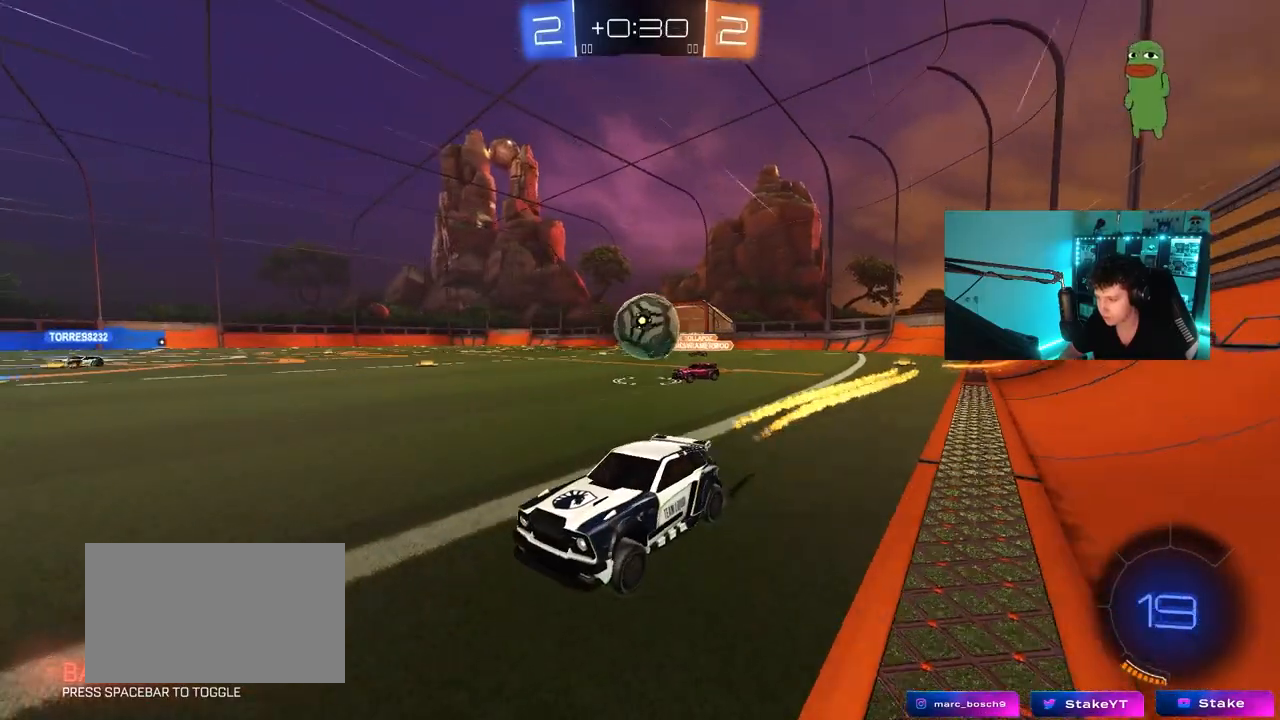
{"keys": ["w"], "mouse": [], "mouse_move": "still", "events": [[33, "d", "up"], [117, "a", "down"], [167, "a", "up"], [350, "d", "down"], [450, "d", "up"]]}